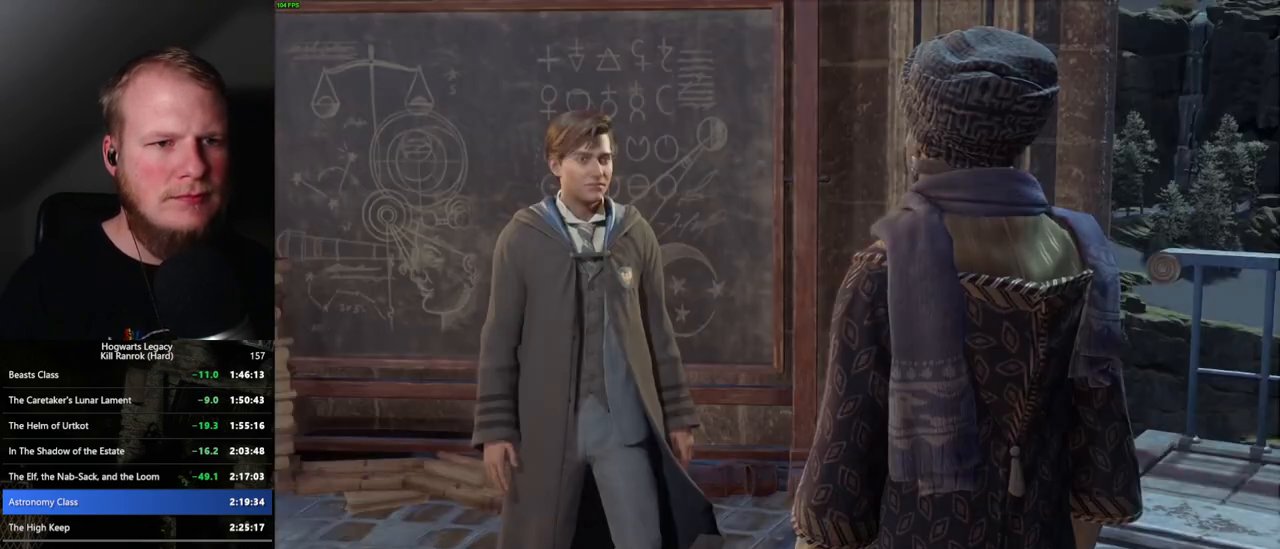
Gameplay with keyboard and mouse; each line is a JSON object with the keys and mouse buttons held at the frame after it. "events" lists presses ("down") and releases ("up") of ".", "/", "0", "1", "2", "3", "4", "5", "6", "7", "8", "9", "a", "alt_l", "alt_r", "b", "backslash", "backspace", "c", "caps_lock", "comma", "ctrl_l", "ctrl_r", "d", "e", "equals", "escape", "f", "f1", "f10", "f11", "f12", "f2", "f3", "f4", "f5", "f6", "f7", "f8", "f9", "g", "h", "i", "j", "k", "l", "lbracket", "m", "minus", "n", "o", "p", "q", "quote", "r", "rbracket", "return", "s", "semicolon", "shift_l", "shift_r", "space", "super", "t", "tab", "tilde", "u", "v", "w", "x", "y", "z", "mouse_left", "mouse_wheel", "mouse_right", "mouse_mb4" and "mouse_mb5" between this image and that frame as [ms after this image, input, new state], when the widget could be followed in between. "mouse_left", "mouse_wheel", "mouse_right", "mouse_mb4", "mouse_mb5" = the "left", "wheel", "right", "mb4", "mb5" buttons of the "mouse" list. No other keys are recorded. "wheel" means that the mouse wheel is clicked or scrolled. Mouse movement is not recorded.
{"keys": ["q", "space"], "mouse": []}
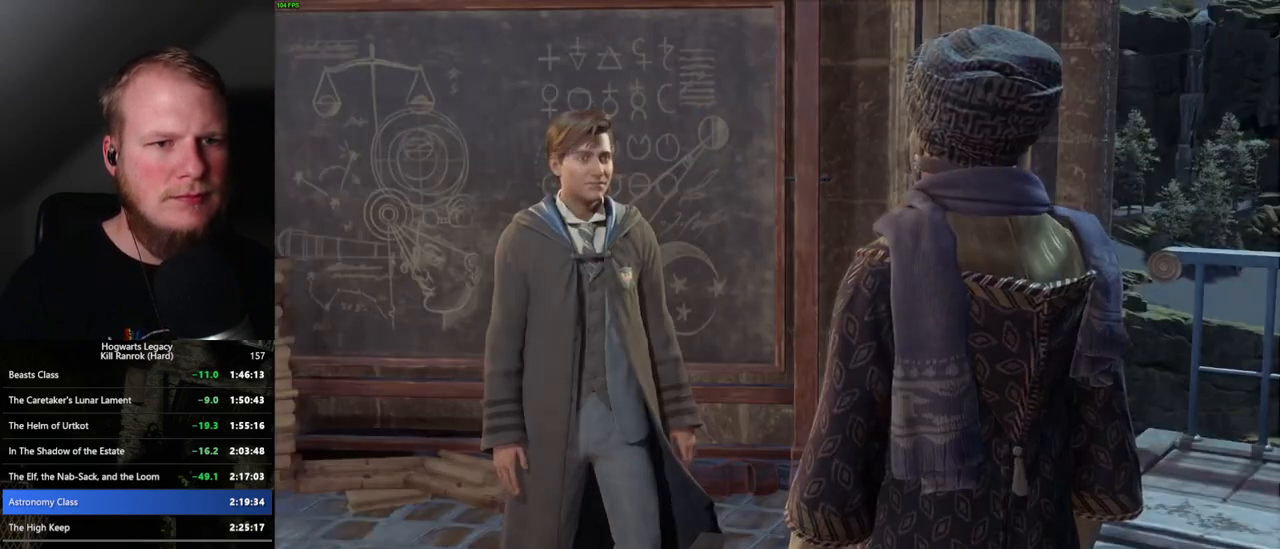
{"keys": ["q"], "mouse": [], "events": [[33, "q", "up"], [67, "space", "up"], [150, "q", "down"], [167, "space", "down"], [183, "space", "up"], [200, "q", "up"], [217, "mouse_wheel", "down"], [283, "q", "down"], [317, "space", "down"], [350, "mouse_wheel", "up"], [350, "q", "up"], [383, "space", "up"], [500, "q", "down"]]}
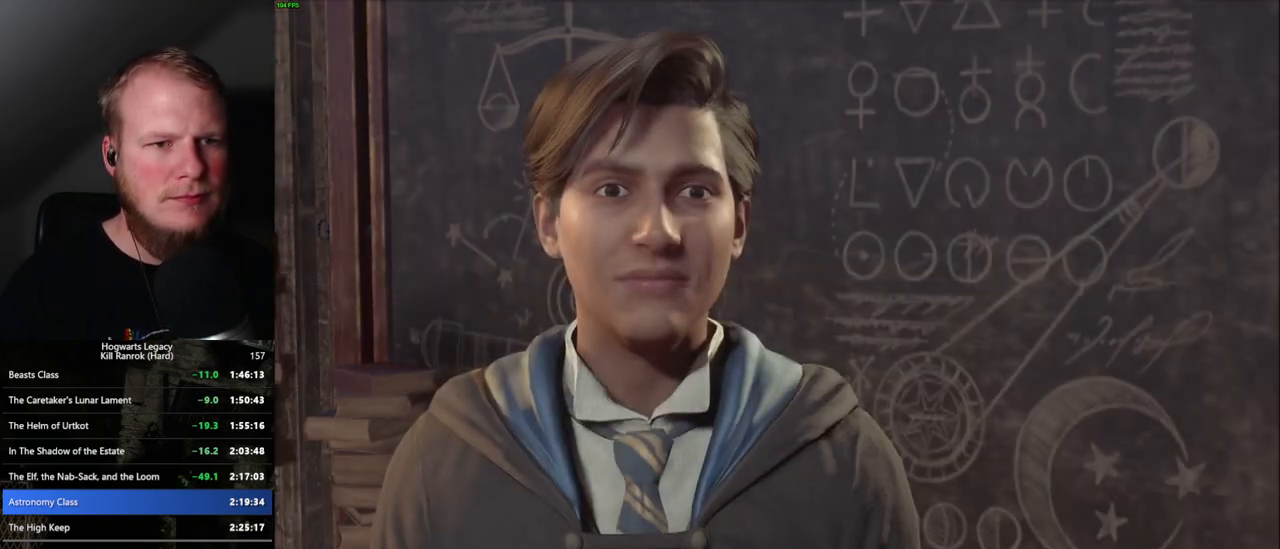
{"keys": [], "mouse": [], "events": [[17, "q", "up"], [117, "q", "down"], [133, "space", "down"], [183, "q", "up"], [200, "mouse_wheel", "down"], [200, "space", "up"], [267, "mouse_wheel", "up"], [283, "q", "down"], [283, "space", "down"], [333, "q", "up"], [350, "space", "up"], [417, "q", "down"], [450, "space", "down"], [467, "q", "up"], [467, "space", "up"]]}
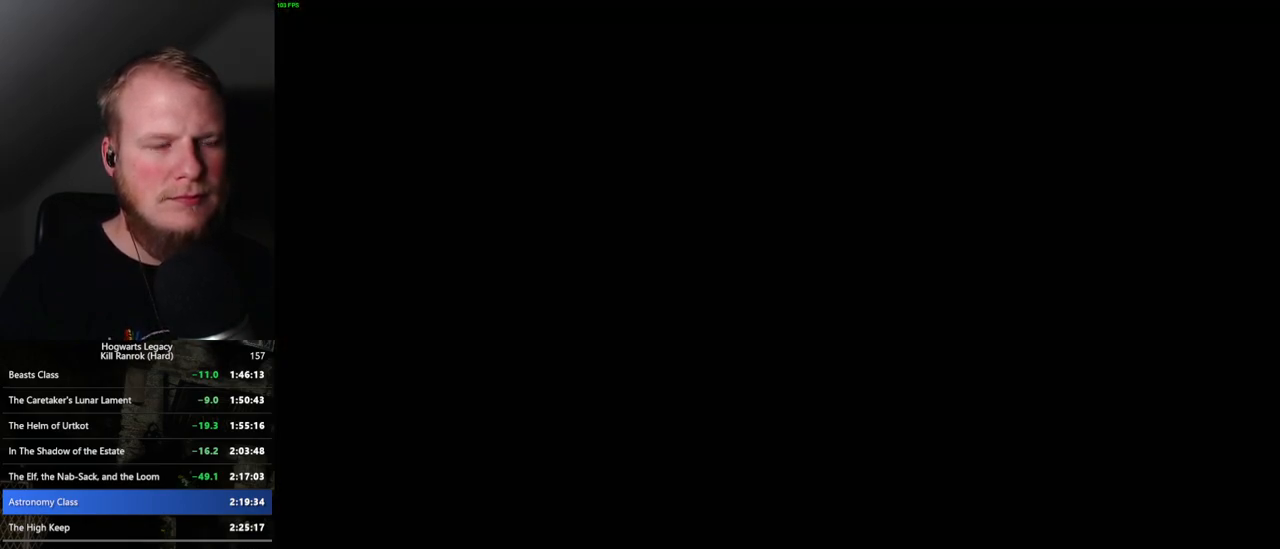
{"keys": ["w"], "mouse": [], "events": [[367, "w", "down"], [400, "shift_l", "down"], [500, "shift_l", "up"]]}
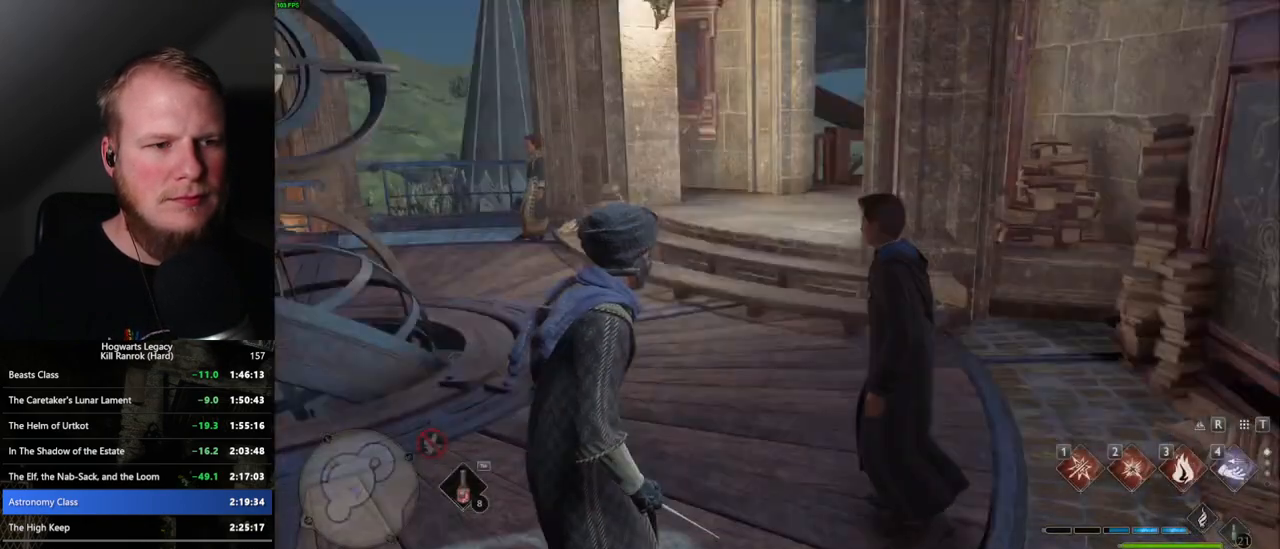
{"keys": ["d", "w"], "mouse": [], "events": [[333, "d", "down"]]}
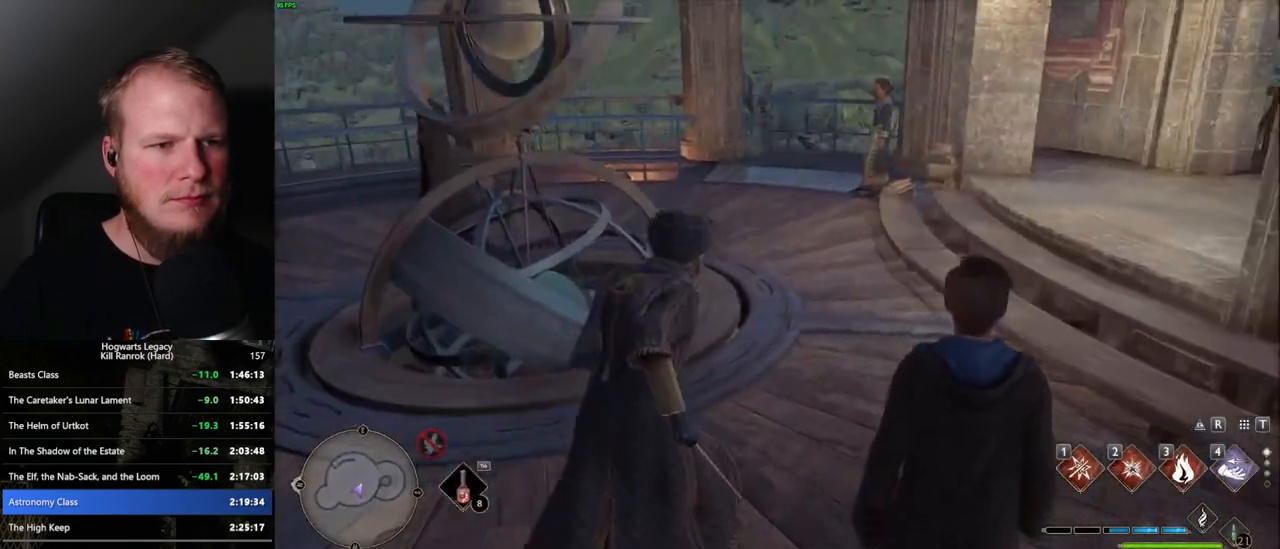
{"keys": ["w"], "mouse": [], "events": [[167, "d", "up"]]}
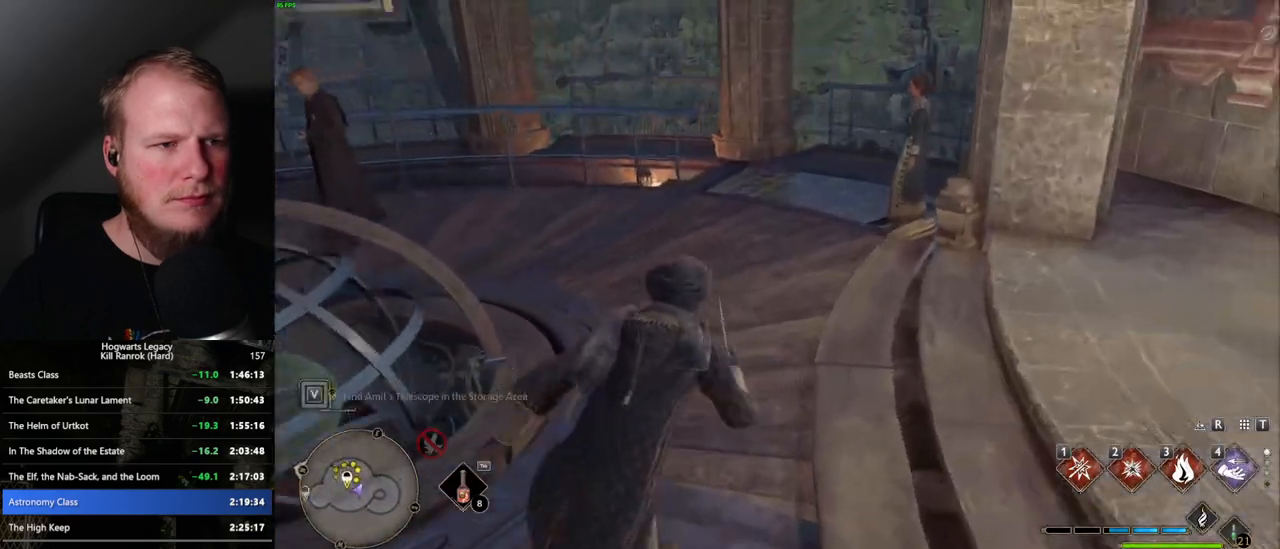
{"keys": ["w"], "mouse": [], "events": []}
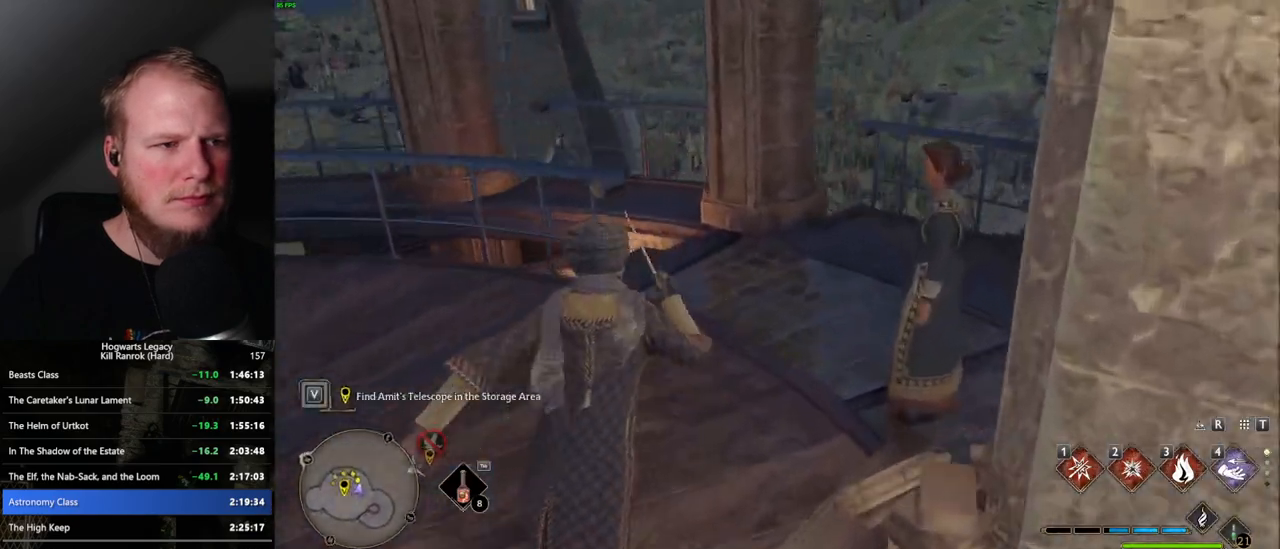
{"keys": ["w"], "mouse": [], "events": []}
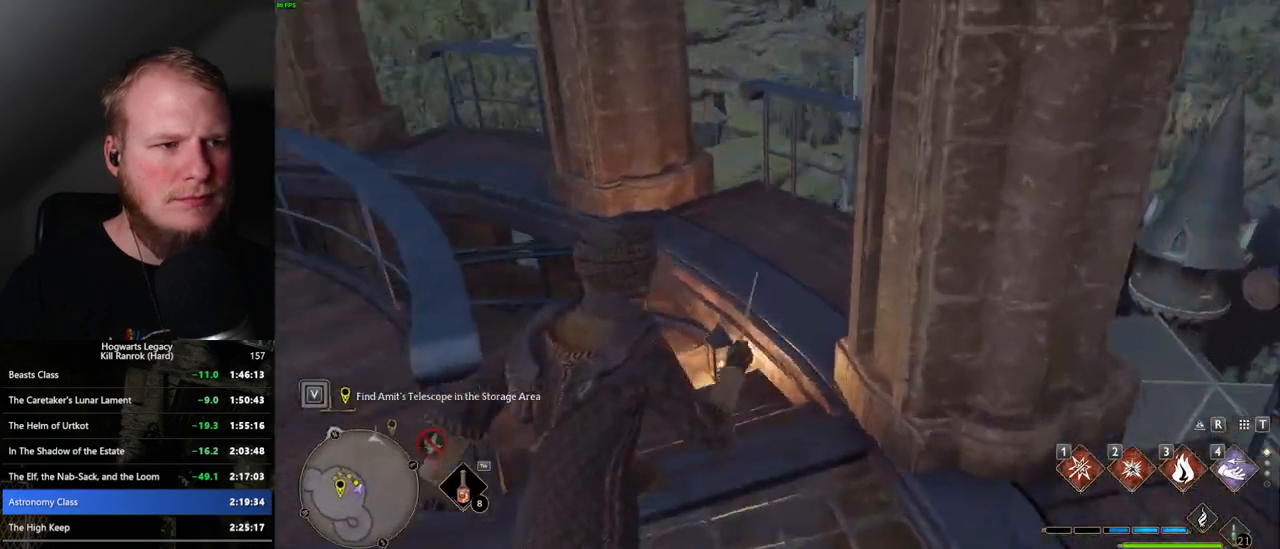
{"keys": ["d", "w"], "mouse": [], "events": [[500, "d", "down"]]}
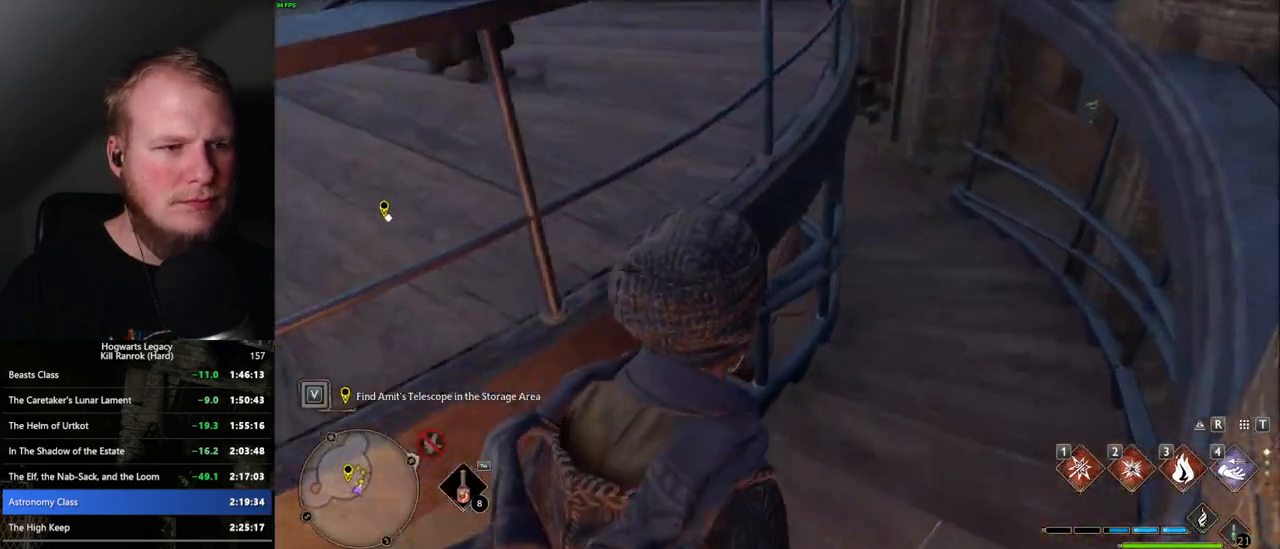
{"keys": ["d", "w"], "mouse": [], "events": [[133, "d", "up"], [250, "d", "down"]]}
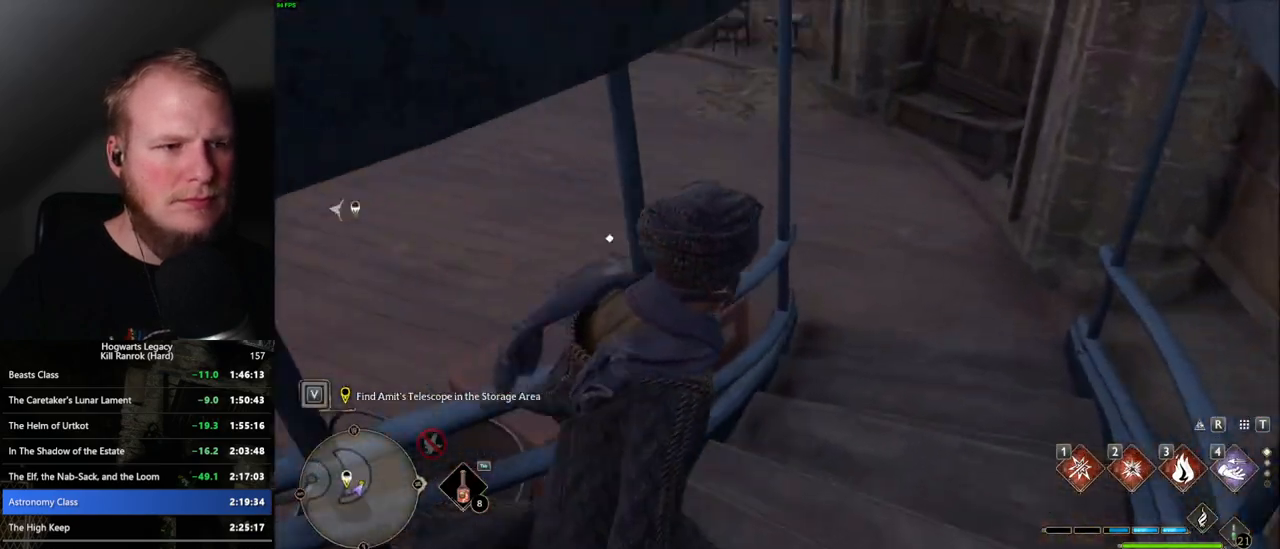
{"keys": ["f", "w"], "mouse": [], "events": [[67, "d", "up"], [250, "d", "down"], [350, "d", "up"], [500, "f", "down"]]}
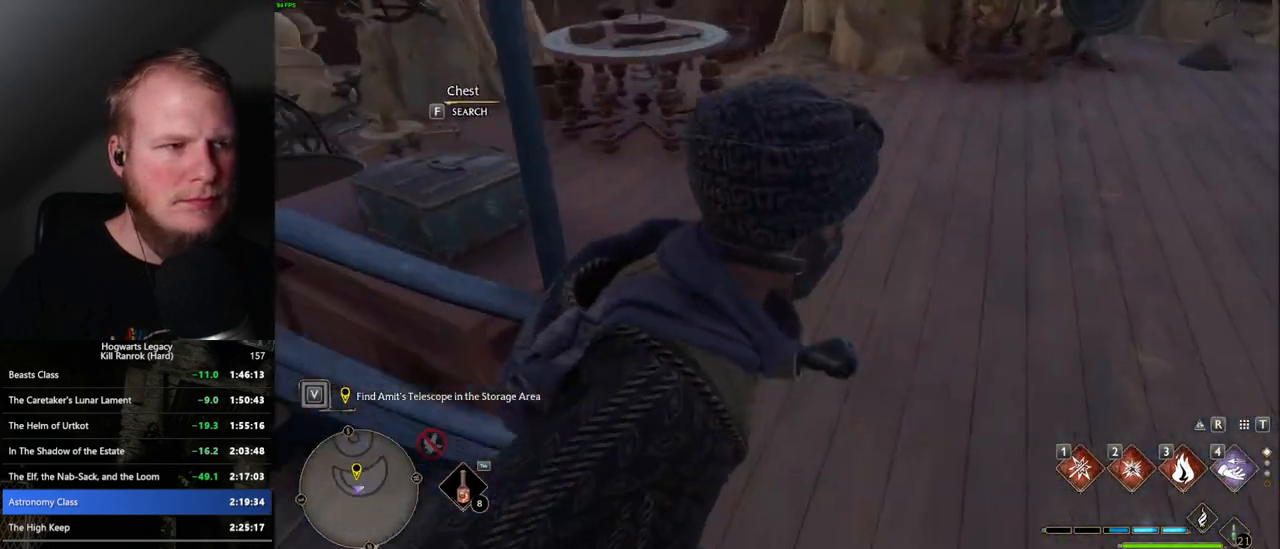
{"keys": ["d", "w"], "mouse": [], "events": [[83, "f", "up"], [367, "f", "down"], [400, "f", "up"], [500, "d", "down"]]}
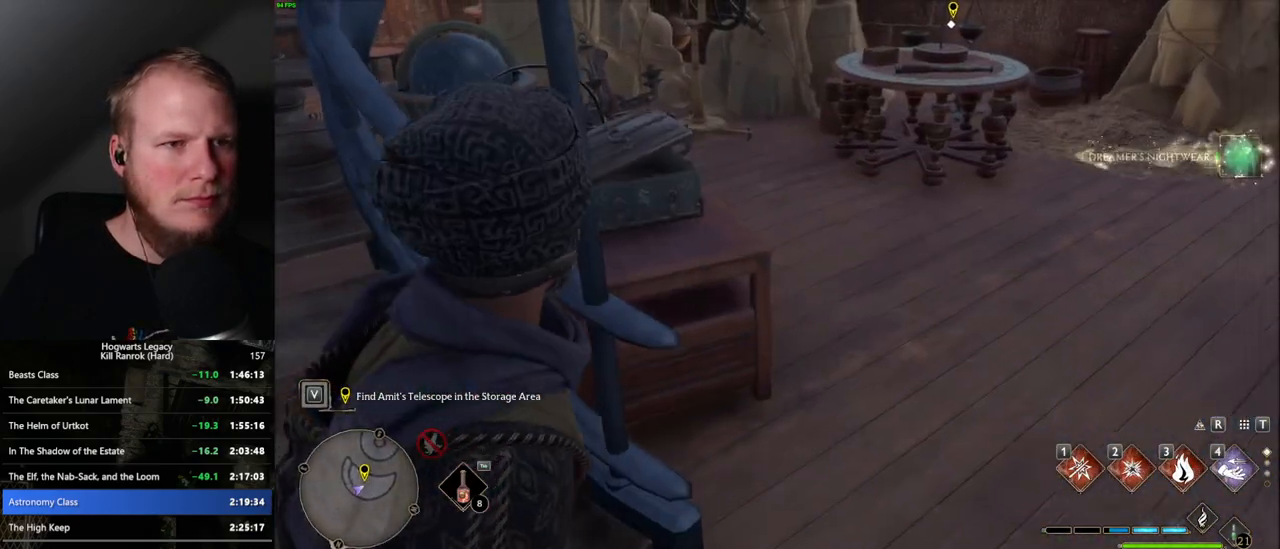
{"keys": ["w"], "mouse": [], "events": [[433, "d", "up"]]}
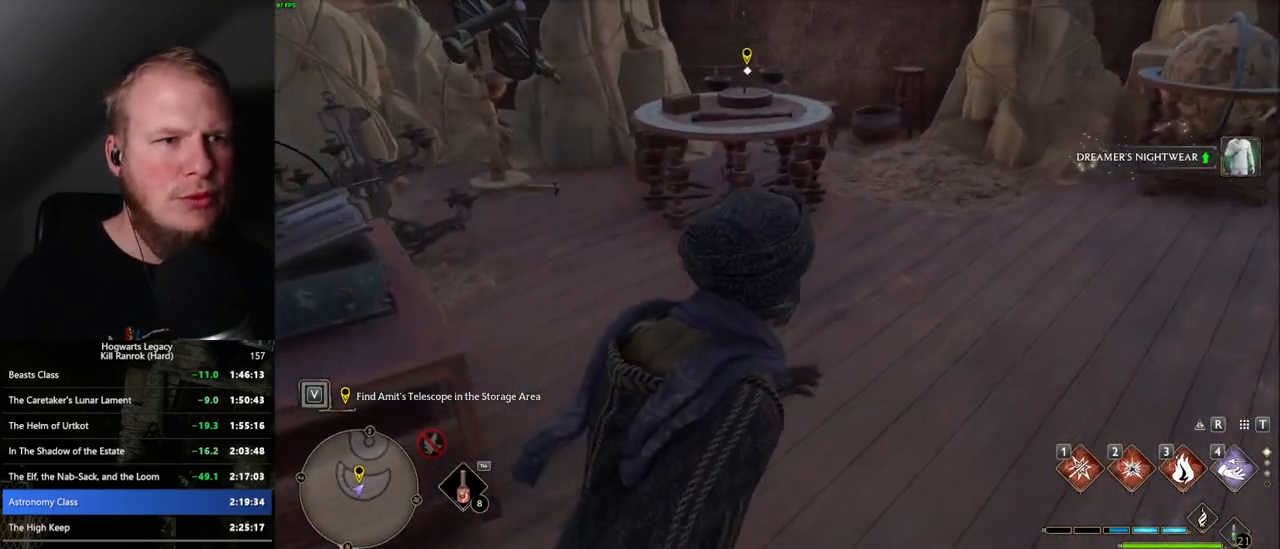
{"keys": ["a", "w"], "mouse": [], "events": [[467, "a", "down"]]}
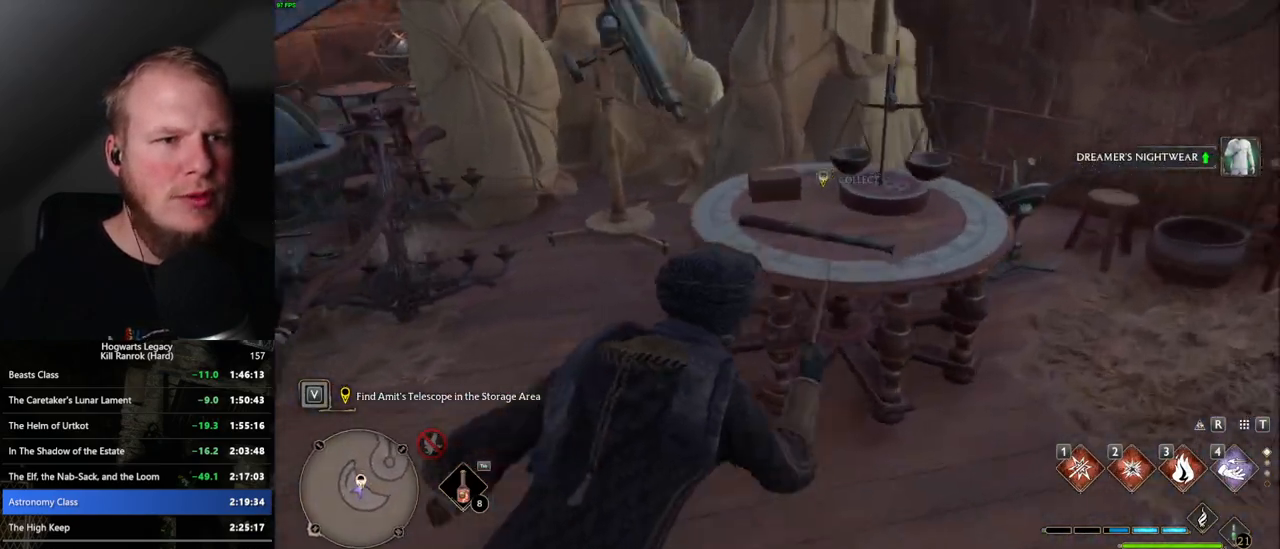
{"keys": ["a", "w"], "mouse": [], "events": [[33, "f", "down"], [133, "f", "up"], [167, "space", "down"], [267, "space", "up"]]}
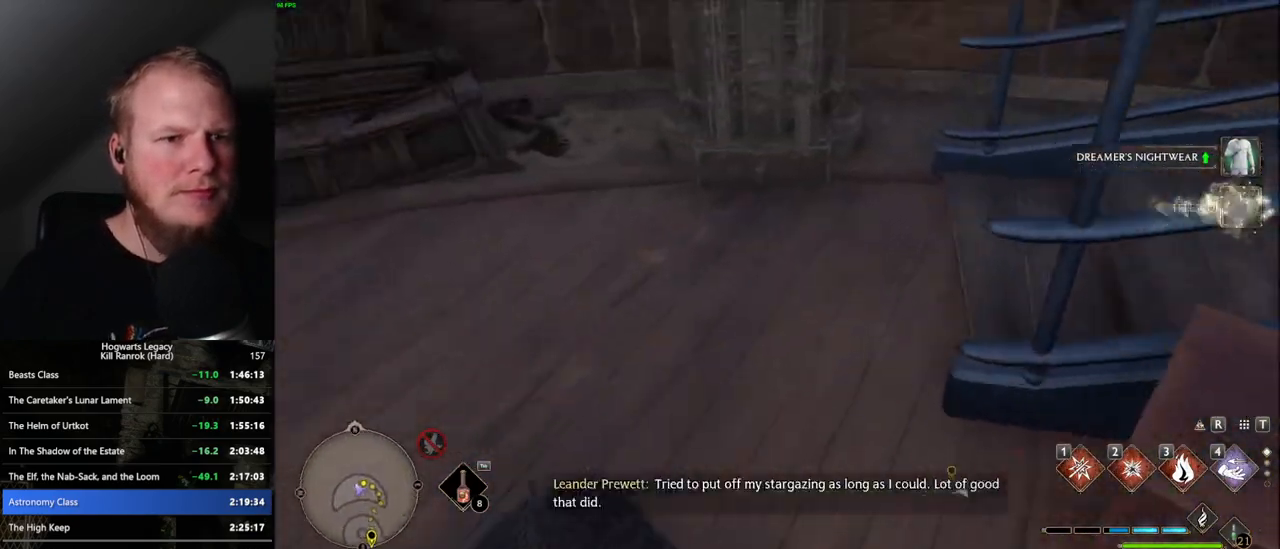
{"keys": ["w"], "mouse": [], "events": [[33, "a", "up"]]}
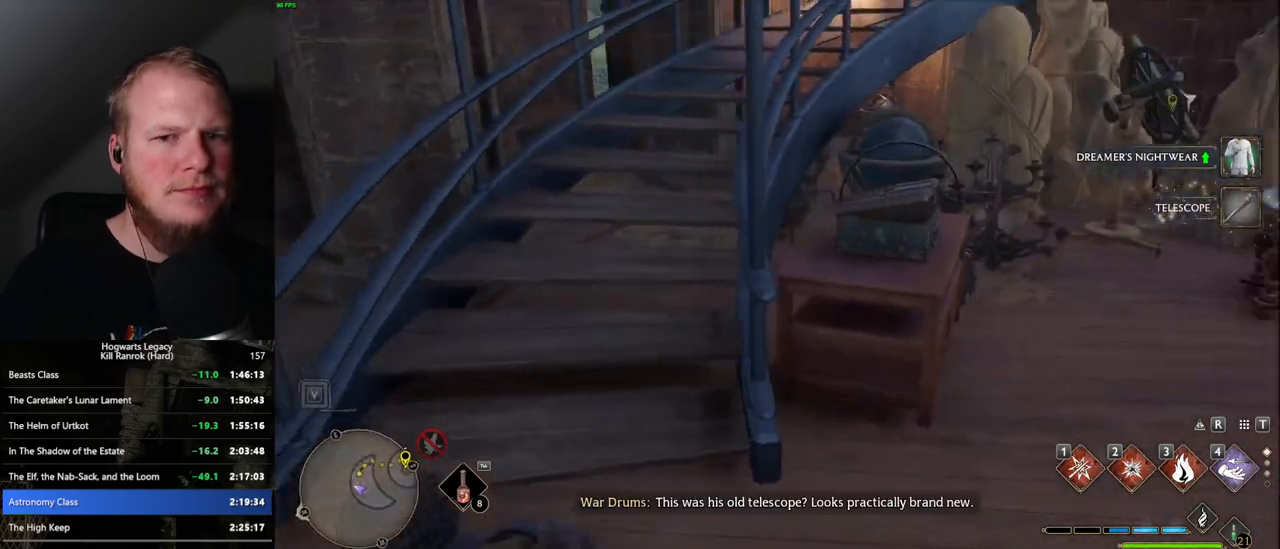
{"keys": ["w"], "mouse": [], "events": []}
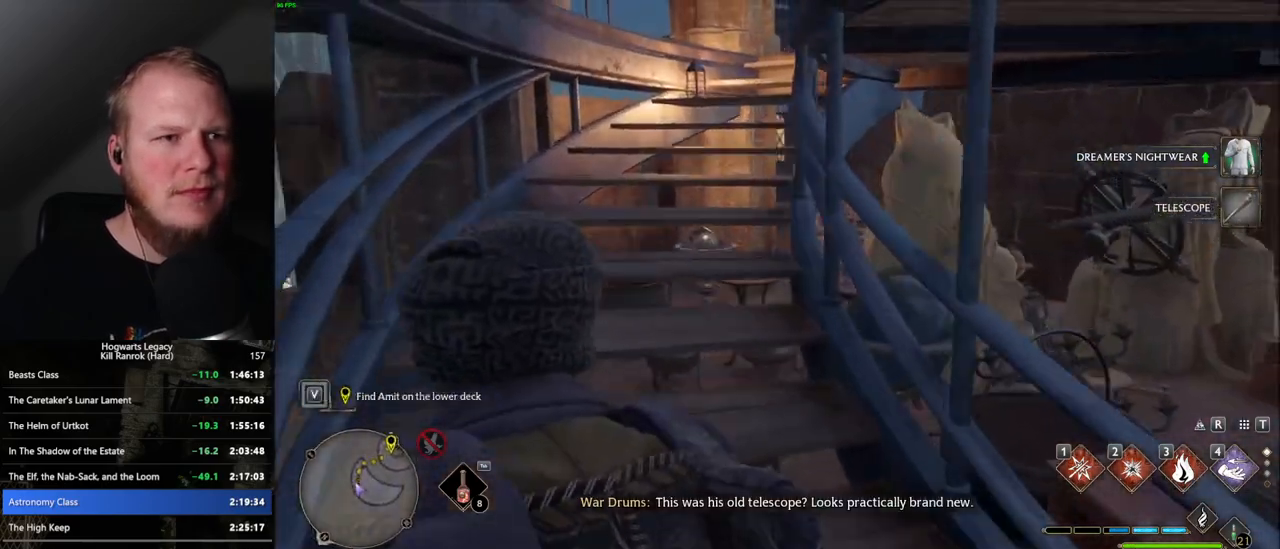
{"keys": ["w"], "mouse": [], "events": []}